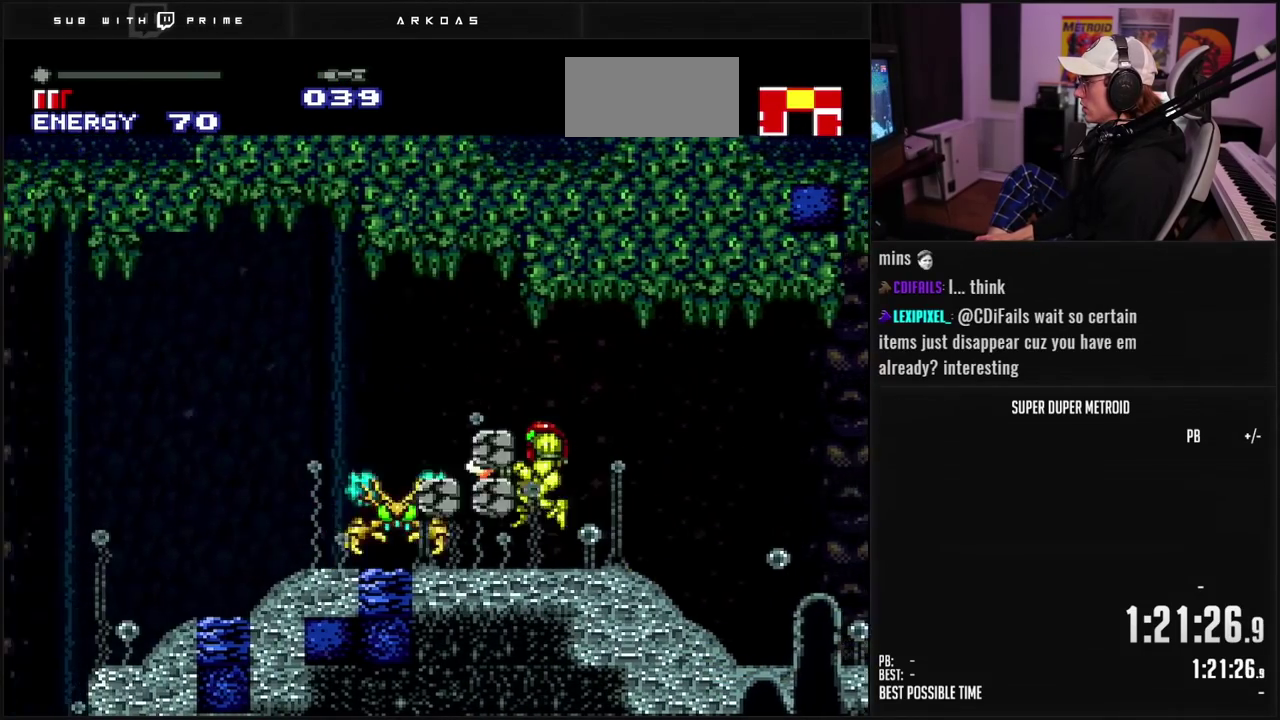
Gameplay with a controller (Nintendo layout); each line is a JSON object with the inputs held at the frame after it. "events" lists button and stick changes between this image and that frame as [ms after this image, input, new state], when the widget could be followed in between. Not read: L3 R3.
{"buttons": ["L1", "DPAD_UP"], "events": [[33, "L1", "down"], [33, "X", "up"], [100, "B", "up"], [183, "Y", "down"], [300, "Y", "up"], [317, "X", "down"], [483, "DPAD_UP", "down"], [483, "X", "up"]]}
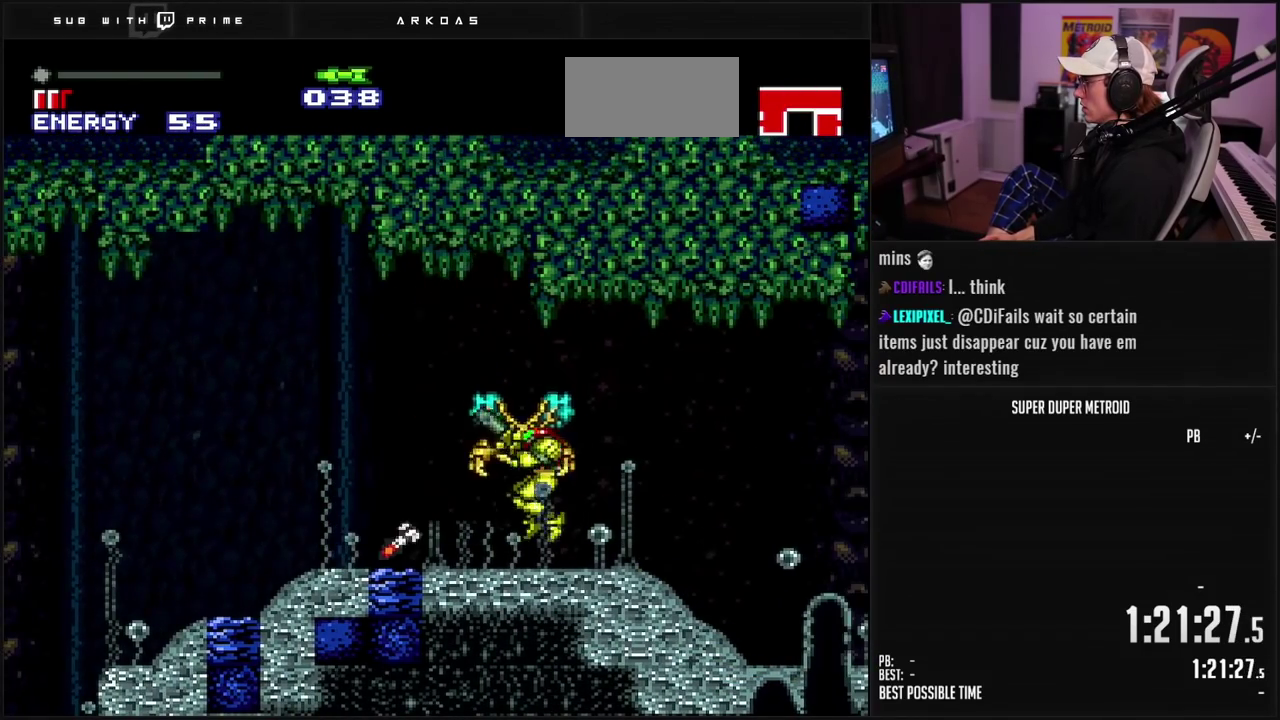
{"buttons": ["DPAD_LEFT"], "events": [[33, "DPAD_LEFT", "down"], [50, "X", "down"], [83, "DPAD_LEFT", "up"], [133, "X", "up"], [333, "DPAD_UP", "up"], [500, "DPAD_LEFT", "down"], [500, "L1", "up"]]}
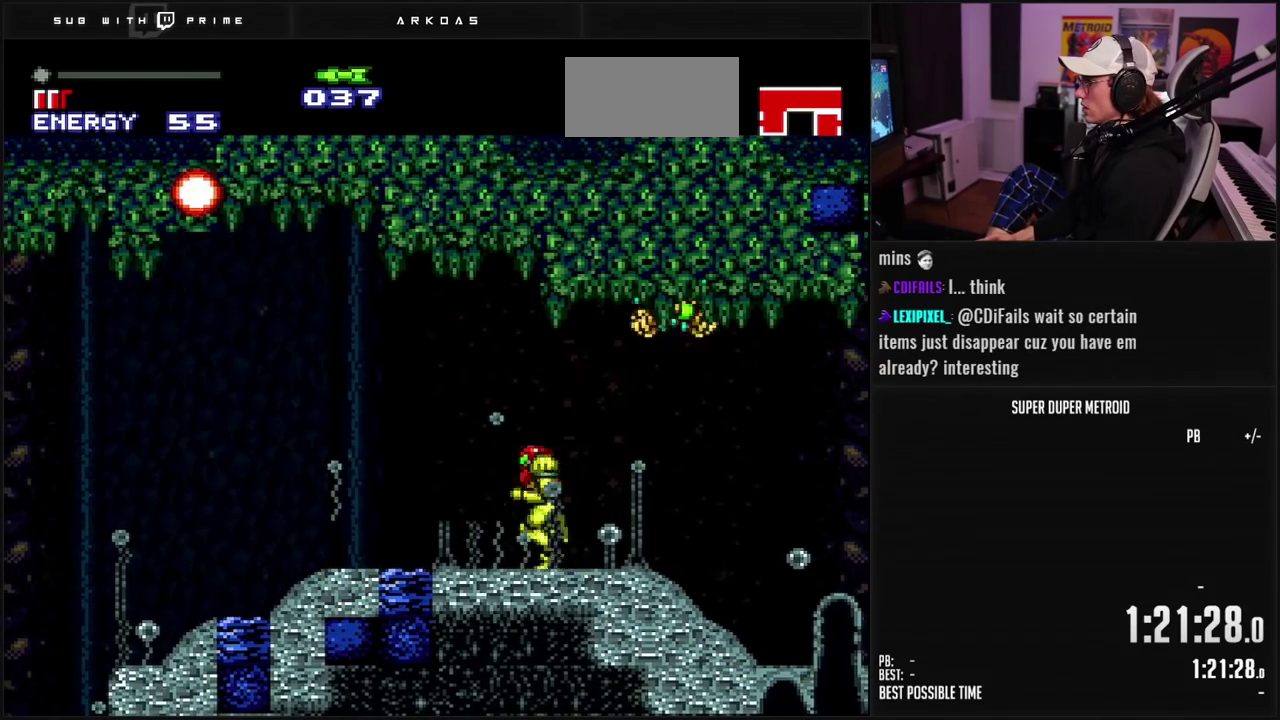
{"buttons": ["B", "DPAD_LEFT"], "events": [[117, "B", "down"], [350, "SELECT", "down"], [467, "SELECT", "up"]]}
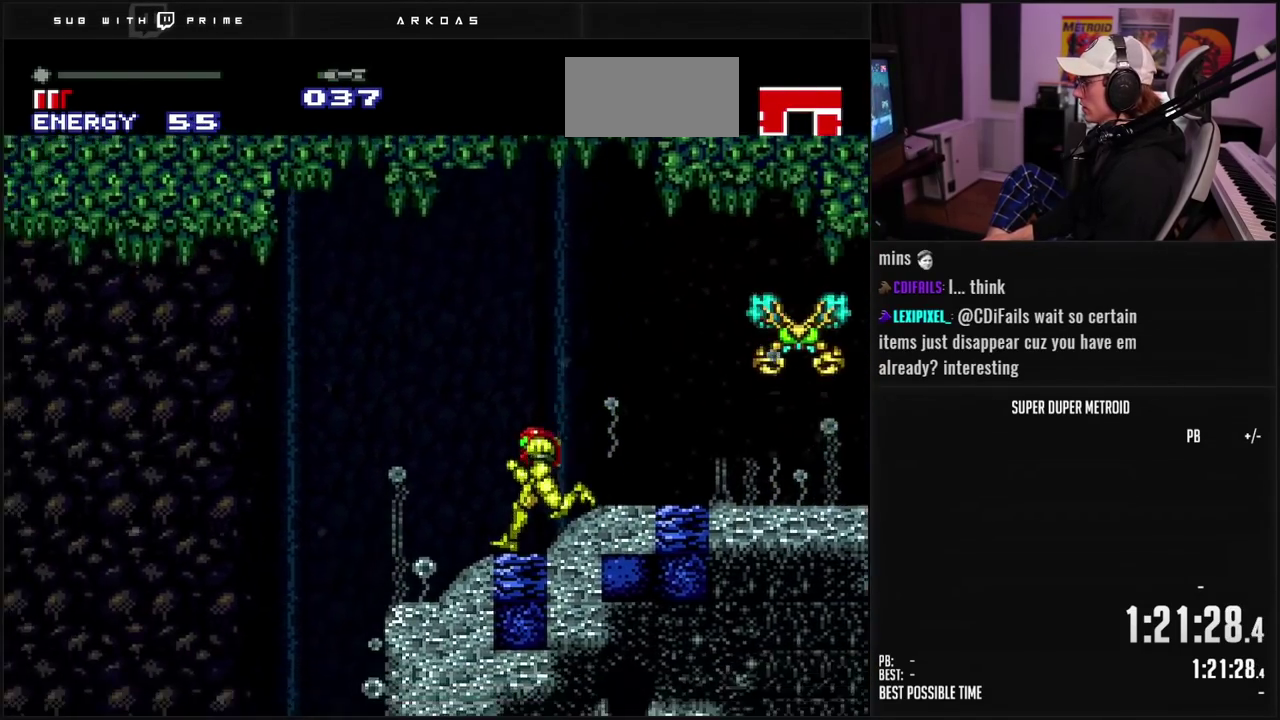
{"buttons": ["A", "B", "DPAD_DOWN"], "events": [[133, "A", "down"], [233, "A", "up"], [333, "A", "down"], [383, "DPAD_LEFT", "up"], [450, "DPAD_DOWN", "down"]]}
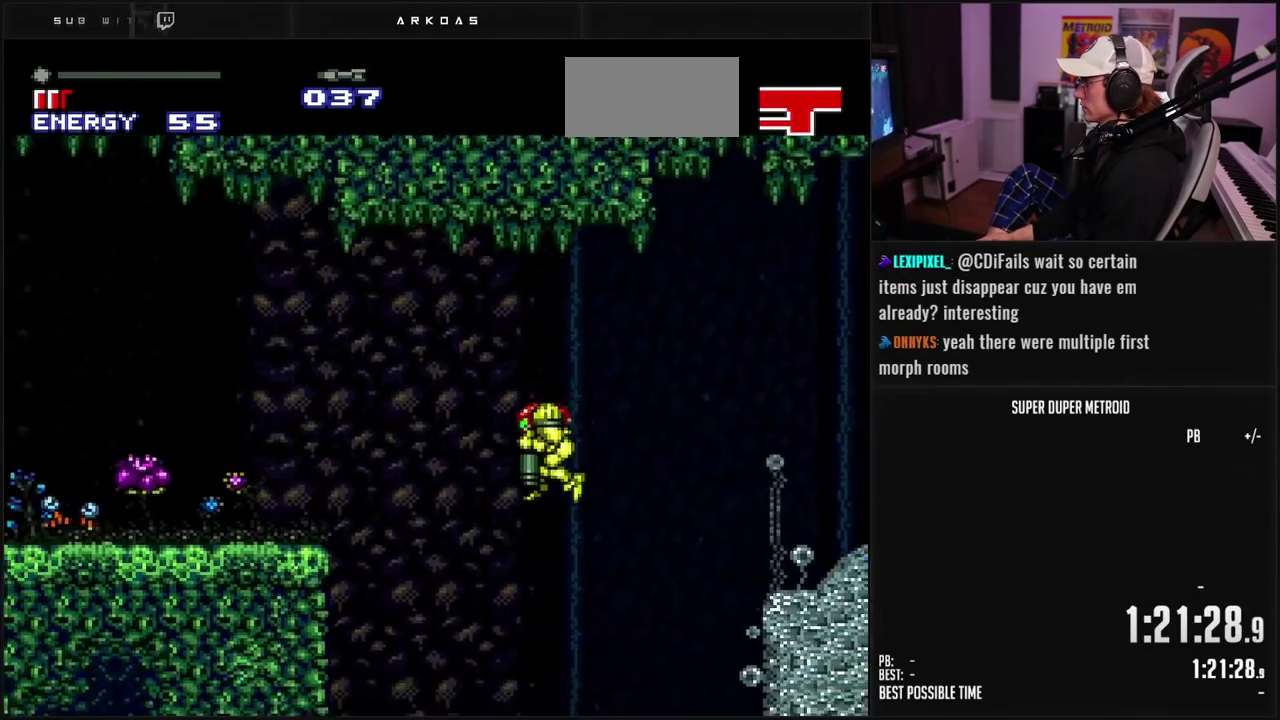
{"buttons": ["DPAD_LEFT"], "events": [[17, "DPAD_DOWN", "up"], [67, "DPAD_DOWN", "down"], [83, "DPAD_LEFT", "down"], [150, "DPAD_DOWN", "up"], [167, "A", "up"], [183, "B", "up"], [300, "A", "down"], [317, "DPAD_LEFT", "up"], [317, "DPAD_UP", "down"], [367, "A", "up"], [400, "DPAD_LEFT", "down"], [433, "DPAD_UP", "up"], [450, "A", "down"], [500, "A", "up"]]}
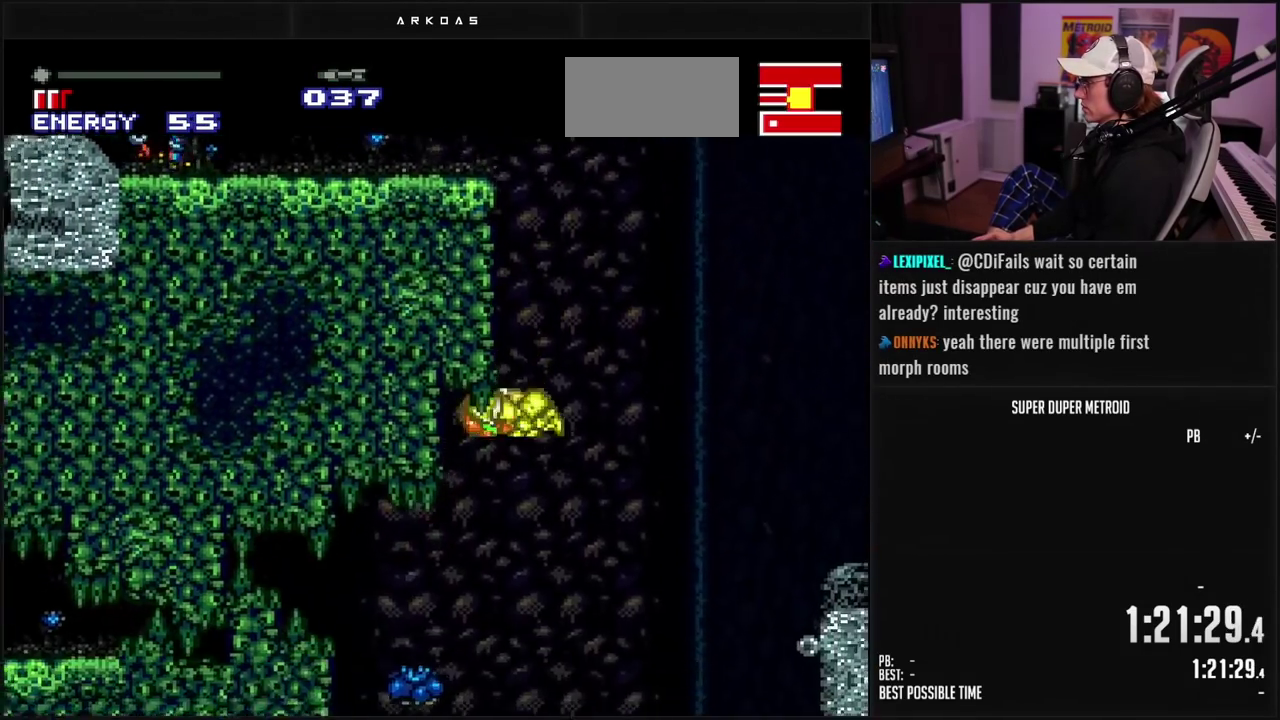
{"buttons": [], "events": [[67, "A", "down"], [83, "DPAD_LEFT", "up"], [117, "A", "up"]]}